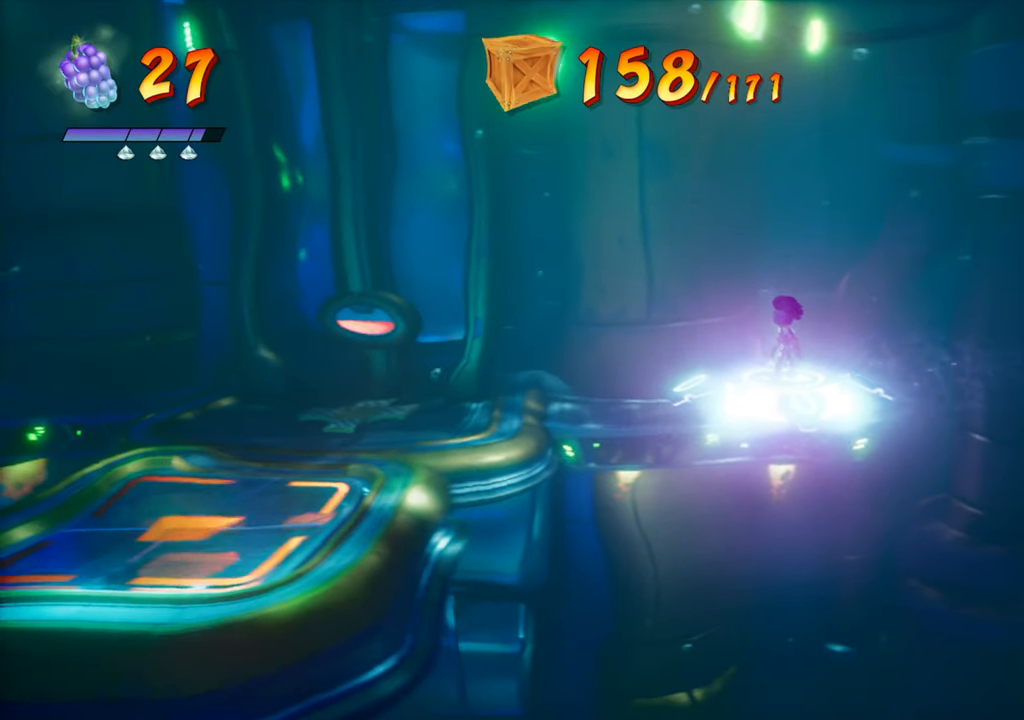
Gameplay with a controller (PlayStation layout); each line is a JSON object with the inputs held at the frame after it. "events" lists button and stick changes between this image and that frame as [ms after this image, input, new state], when the widget could be followed in between. Not read: L3 R3 left_stick right_stick.
{"buttons": ["DPAD_LEFT"], "events": [[167, "DPAD_LEFT", "down"]]}
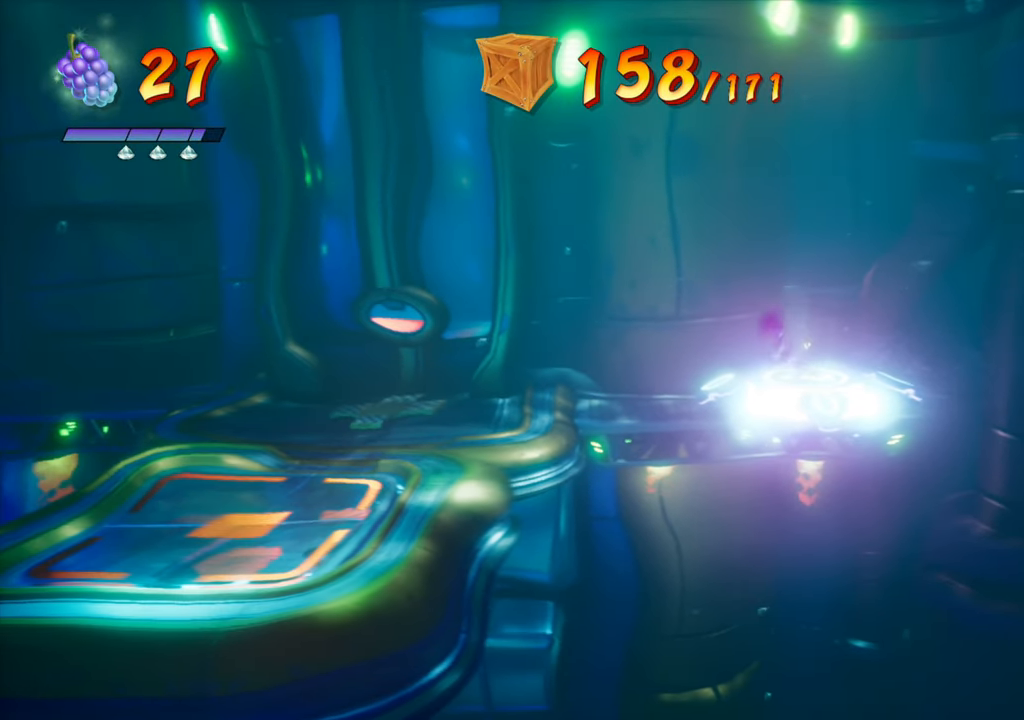
{"buttons": ["DPAD_LEFT"], "events": []}
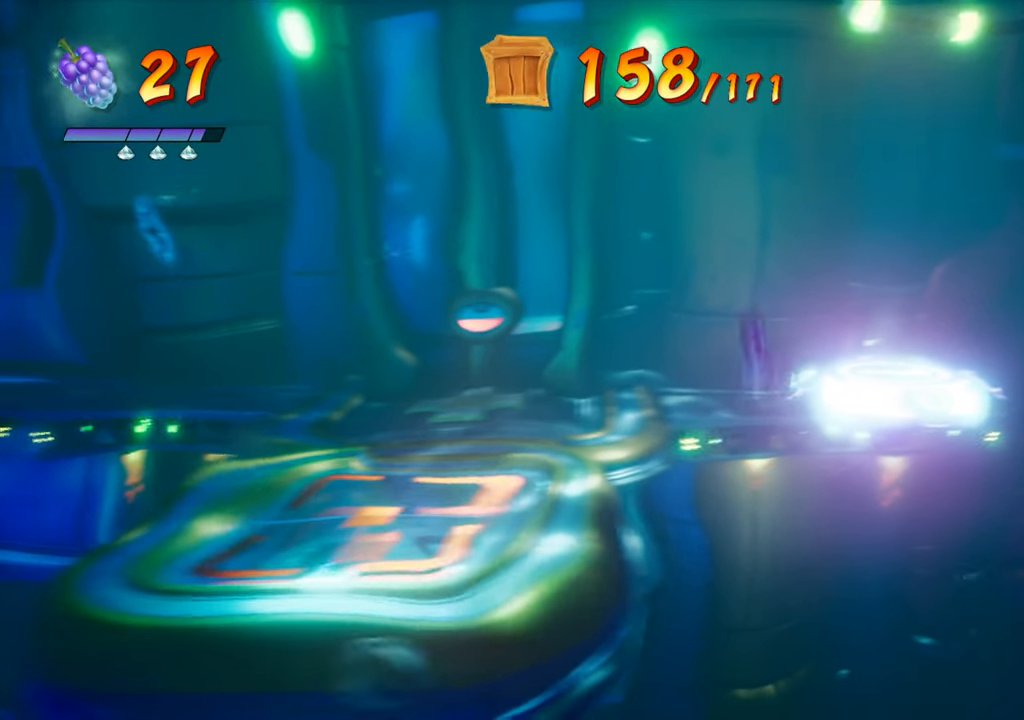
{"buttons": ["DPAD_LEFT"], "events": []}
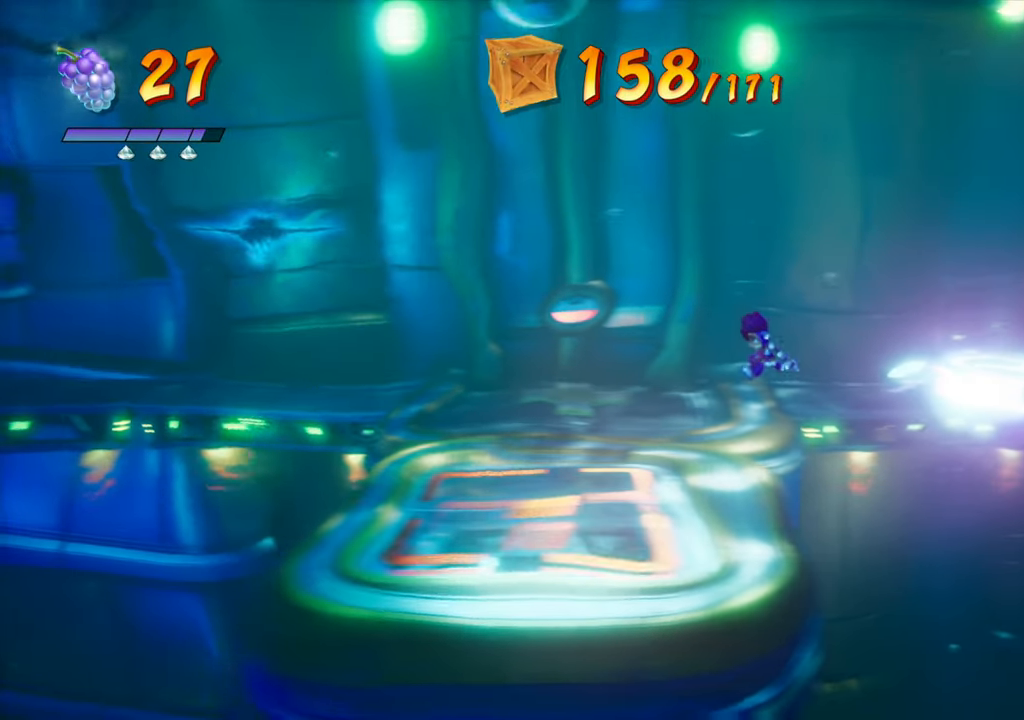
{"buttons": ["DPAD_LEFT"], "events": []}
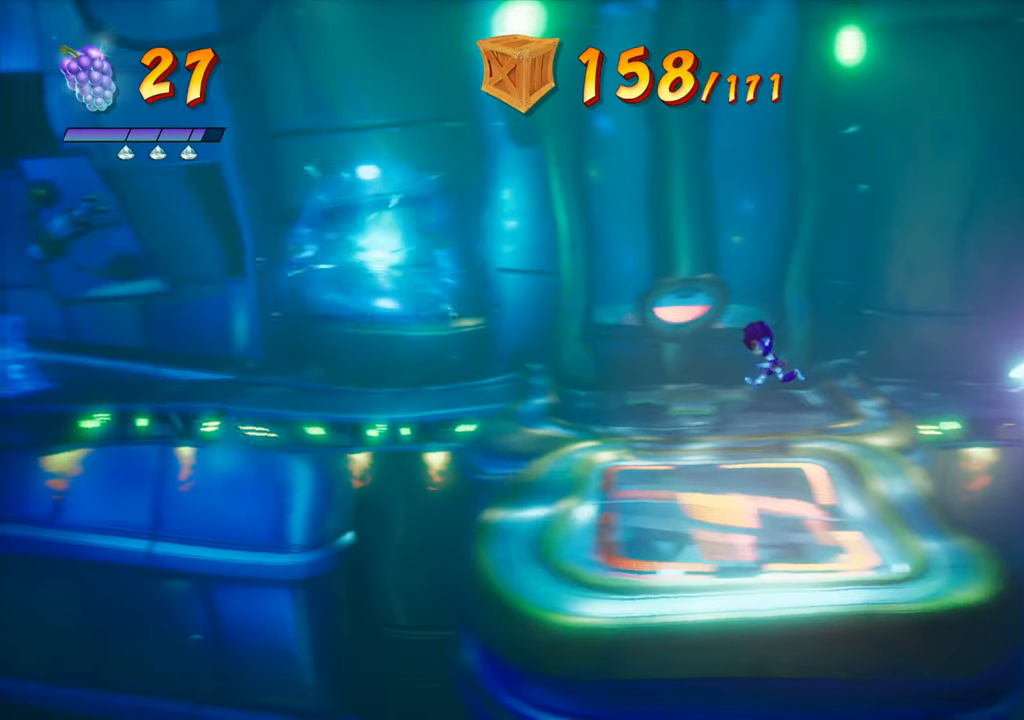
{"buttons": ["DPAD_LEFT"], "events": []}
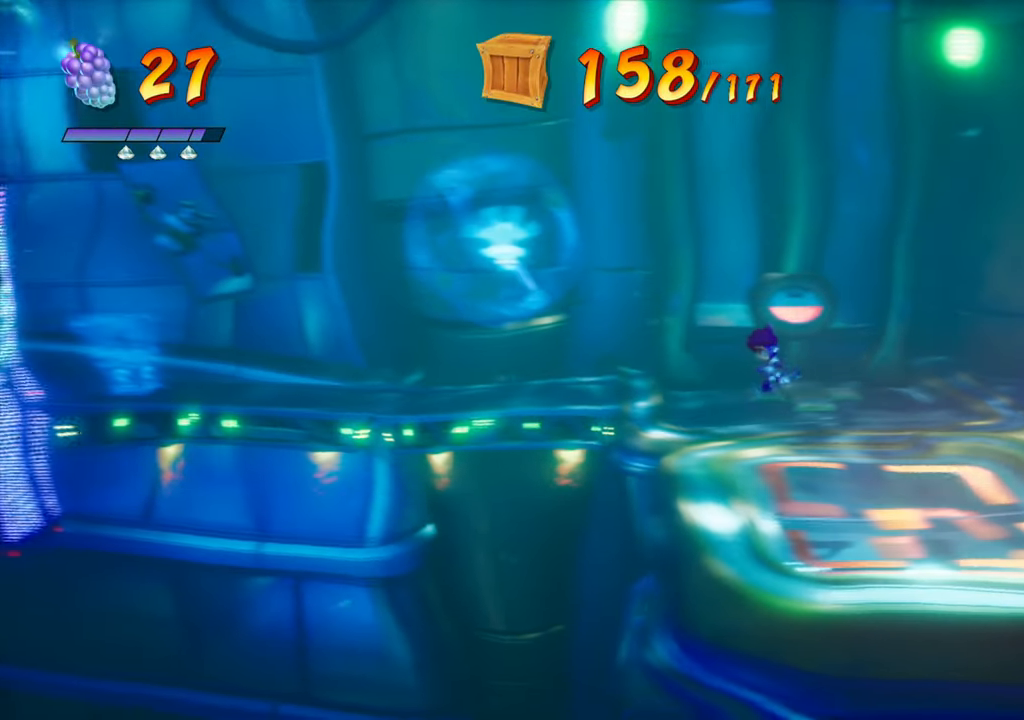
{"buttons": ["DPAD_LEFT"], "events": []}
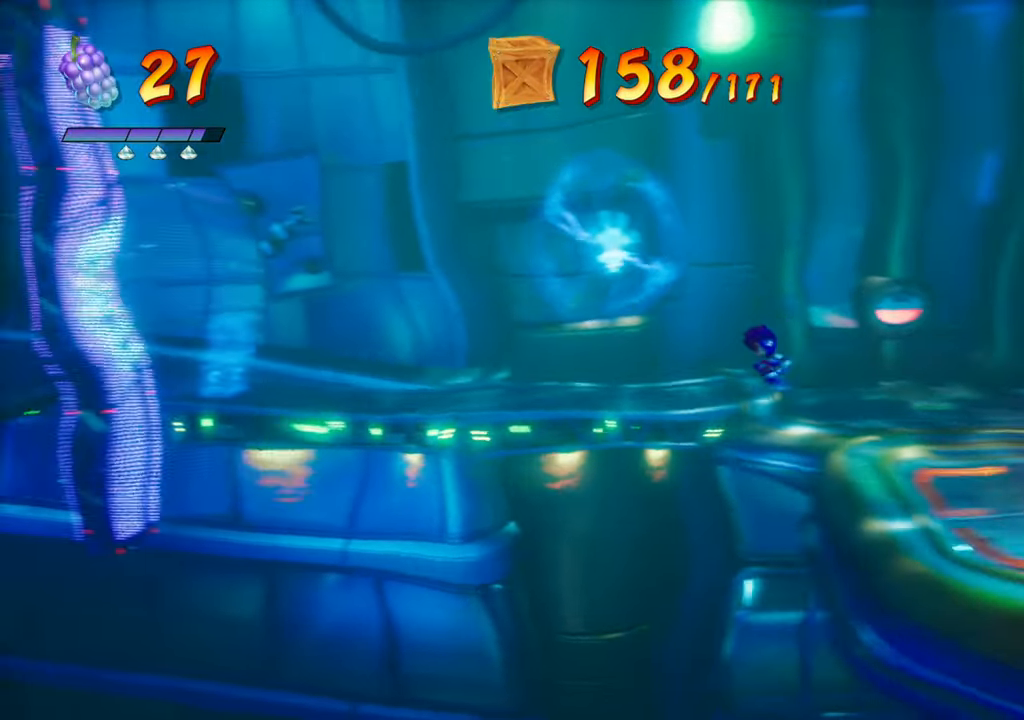
{"buttons": ["DPAD_LEFT"], "events": []}
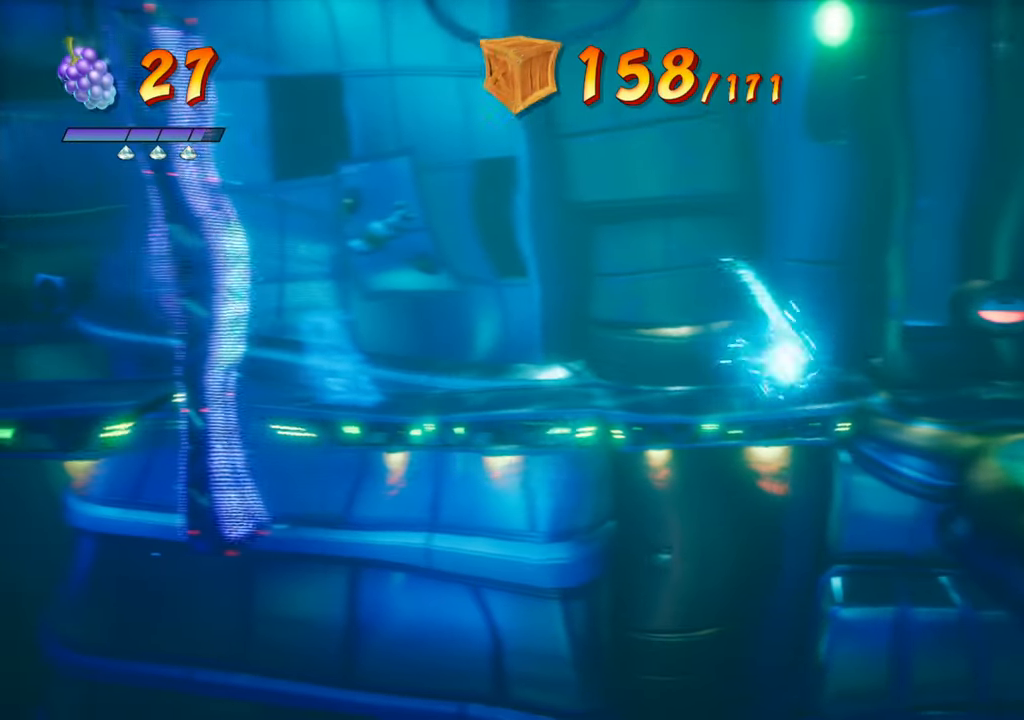
{"buttons": ["R2", "DPAD_LEFT"], "events": [[367, "R2", "down"]]}
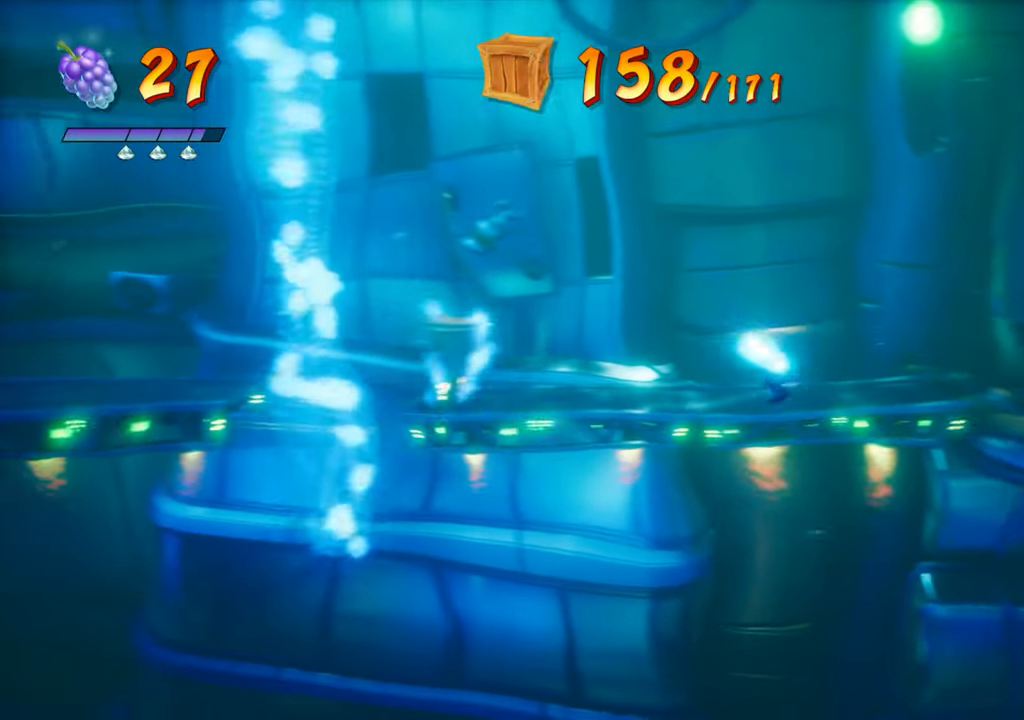
{"buttons": ["DPAD_LEFT"], "events": [[34, "R2", "up"]]}
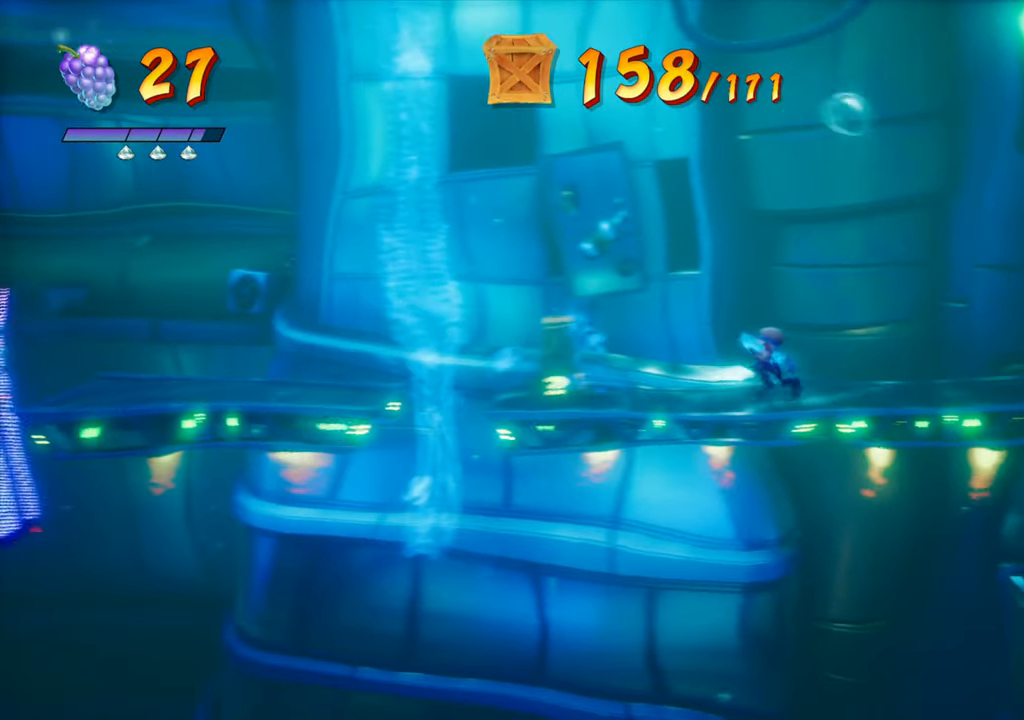
{"buttons": ["DPAD_LEFT"], "events": []}
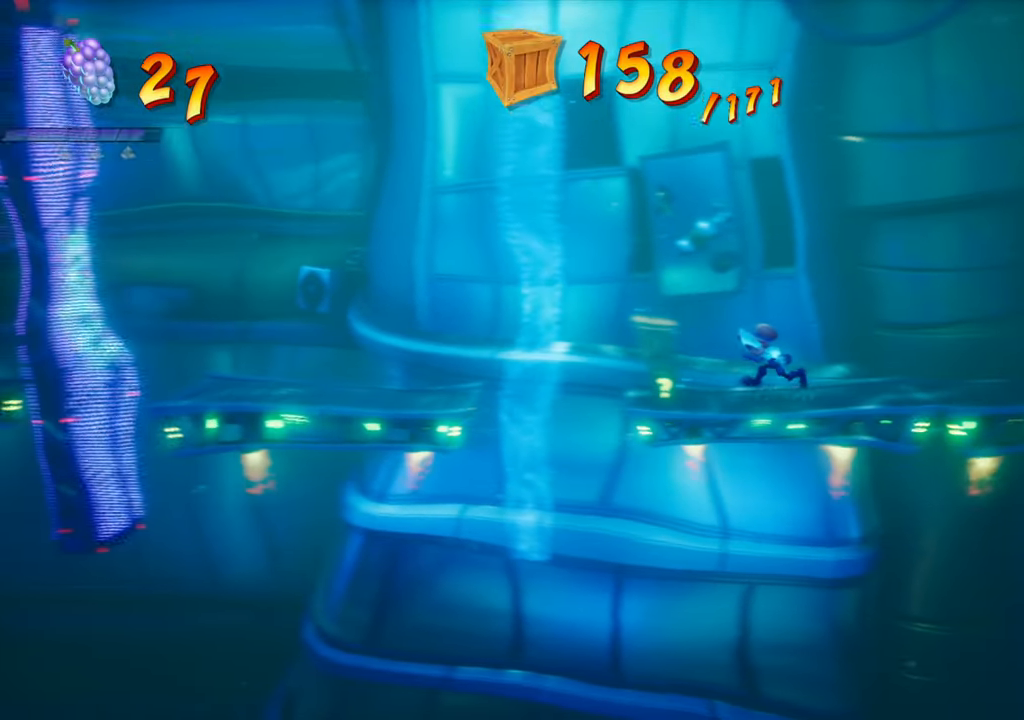
{"buttons": ["DPAD_LEFT"], "events": [[167, "SQUARE", "down"], [301, "SQUARE", "up"]]}
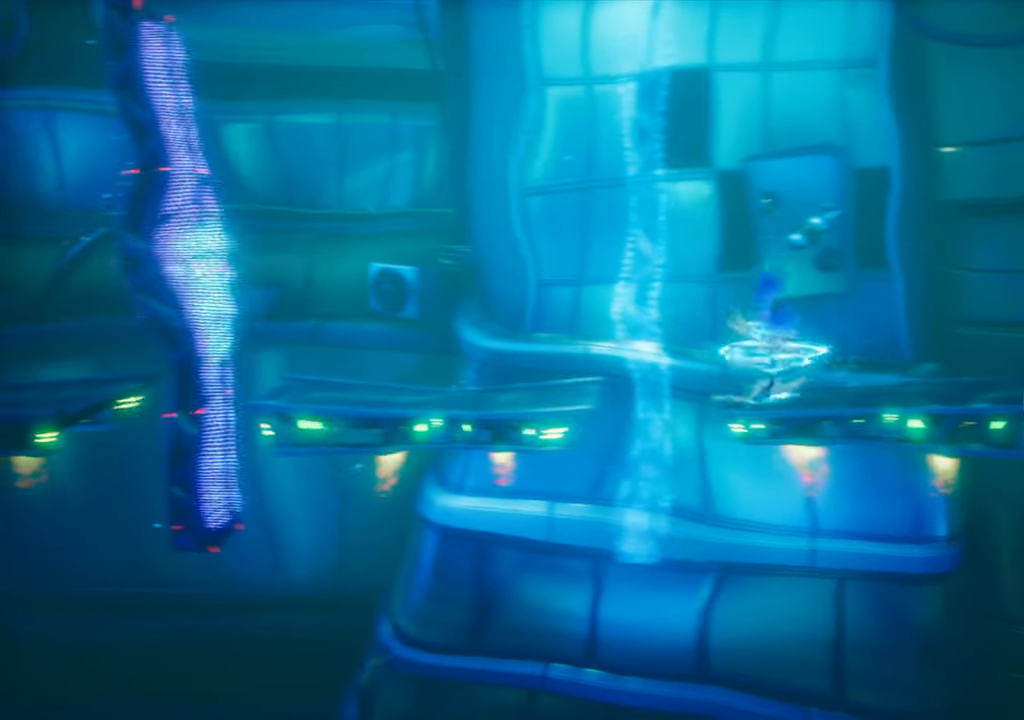
{"buttons": ["CROSS", "DPAD_LEFT"], "events": [[33, "CROSS", "down"]]}
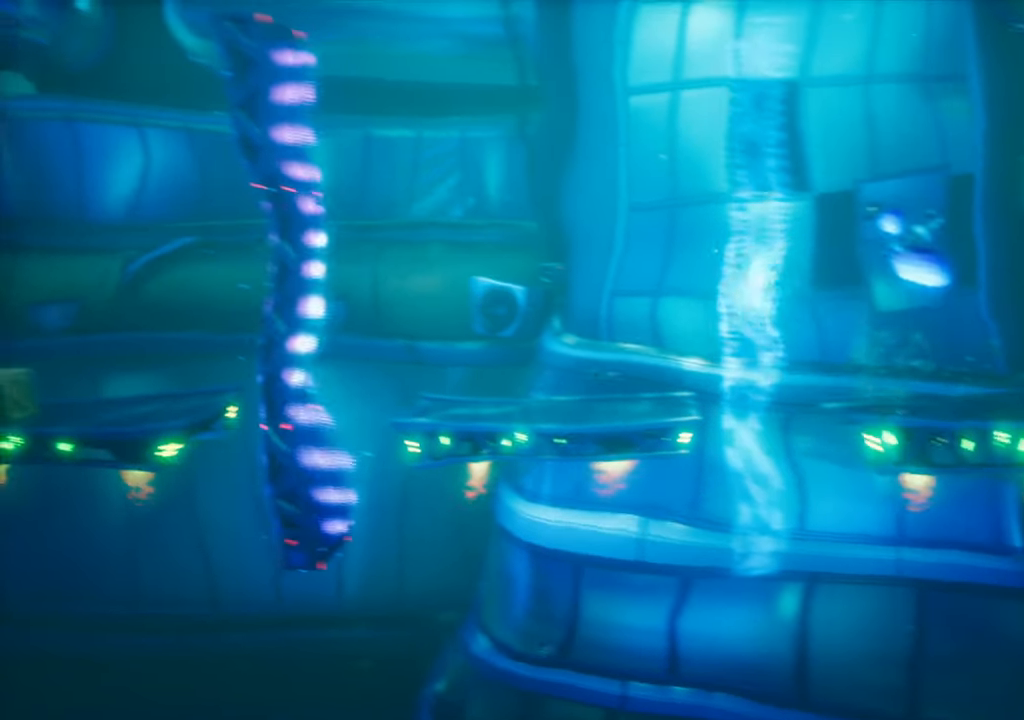
{"buttons": ["DPAD_LEFT"], "events": [[17, "CROSS", "up"]]}
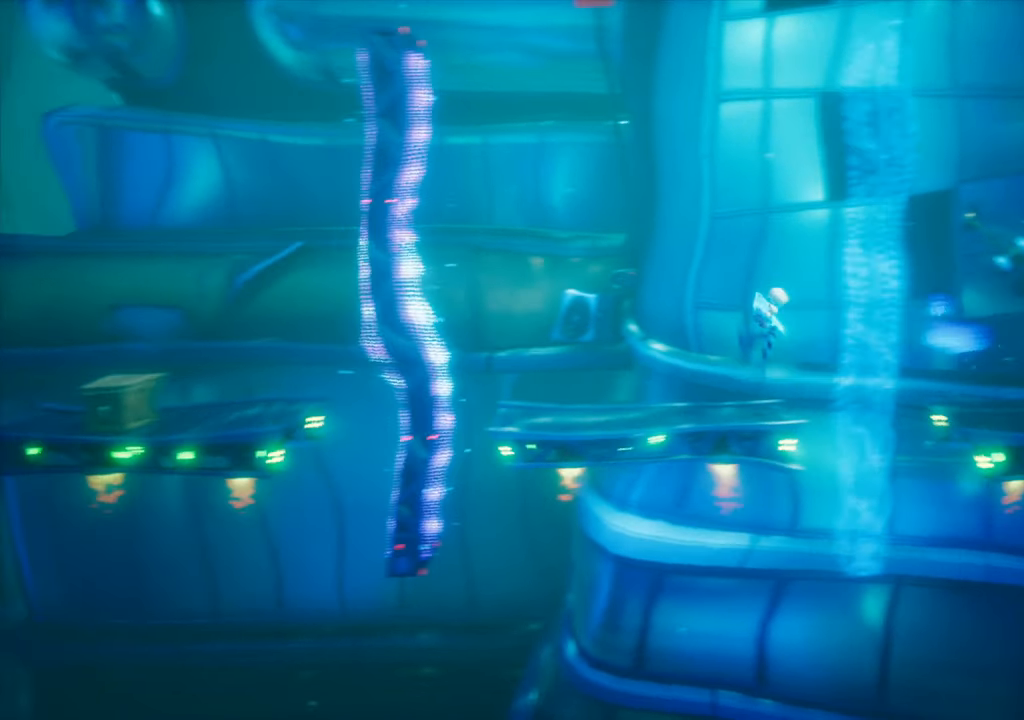
{"buttons": ["DPAD_LEFT"], "events": []}
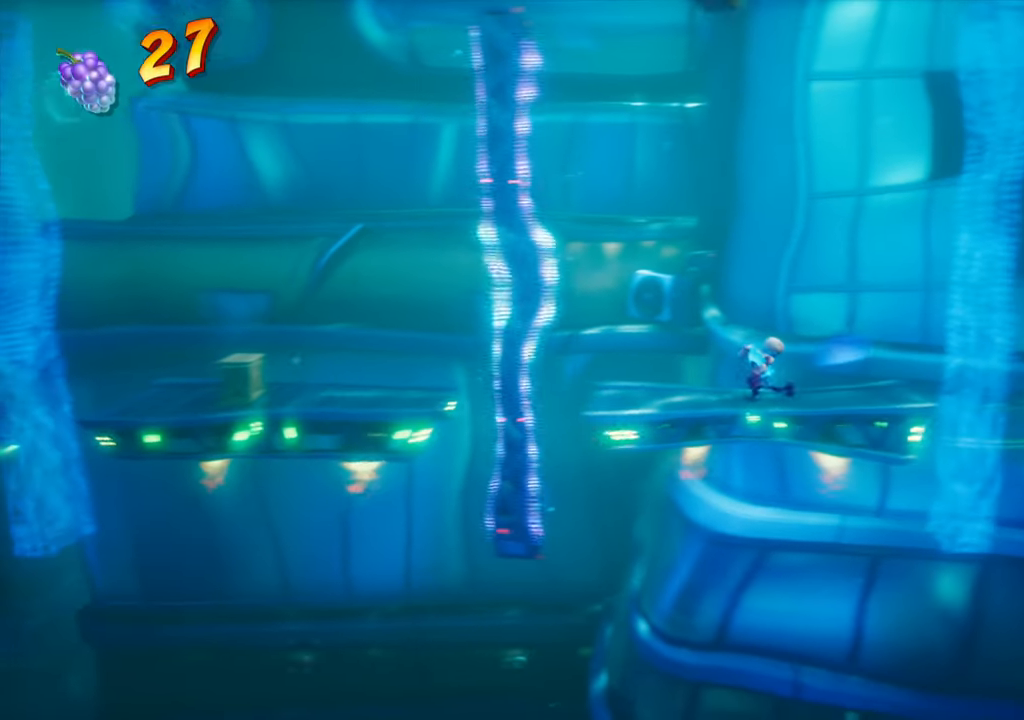
{"buttons": ["DPAD_LEFT"], "events": []}
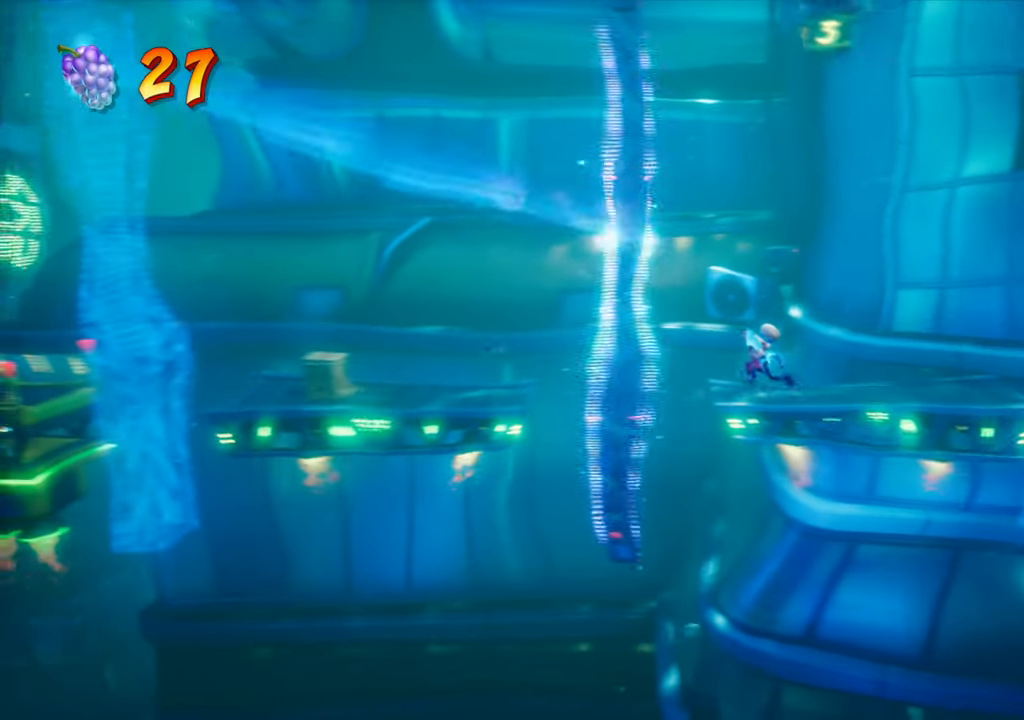
{"buttons": ["DPAD_LEFT"], "events": [[50, "CROSS", "down"], [183, "R2", "down"], [350, "CROSS", "up"], [367, "R2", "up"]]}
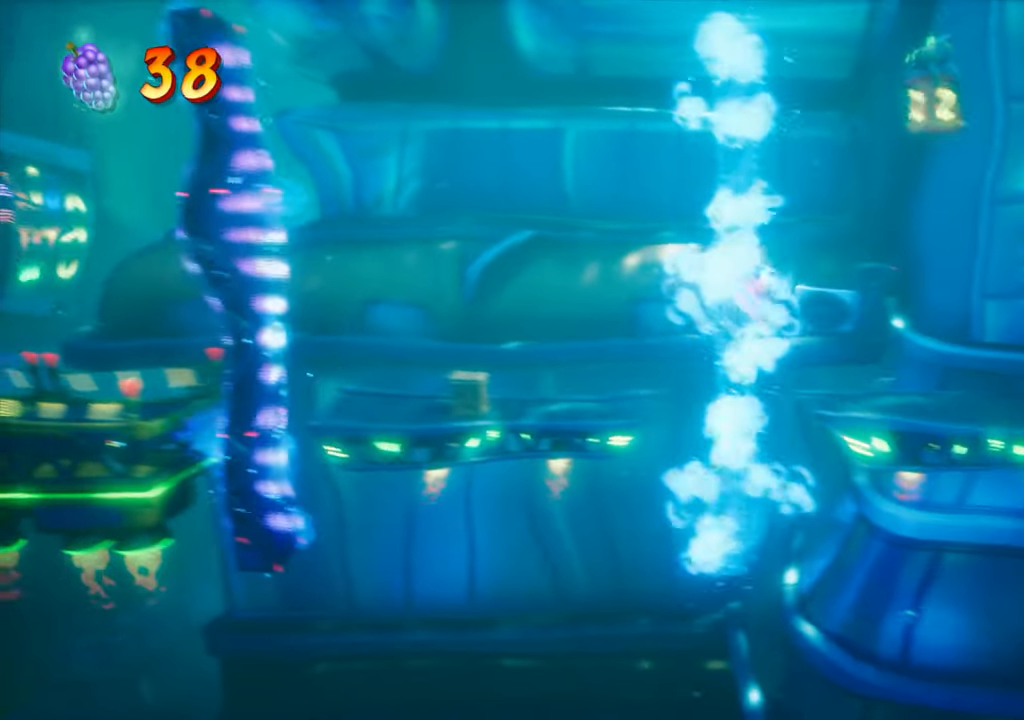
{"buttons": ["DPAD_LEFT"], "events": []}
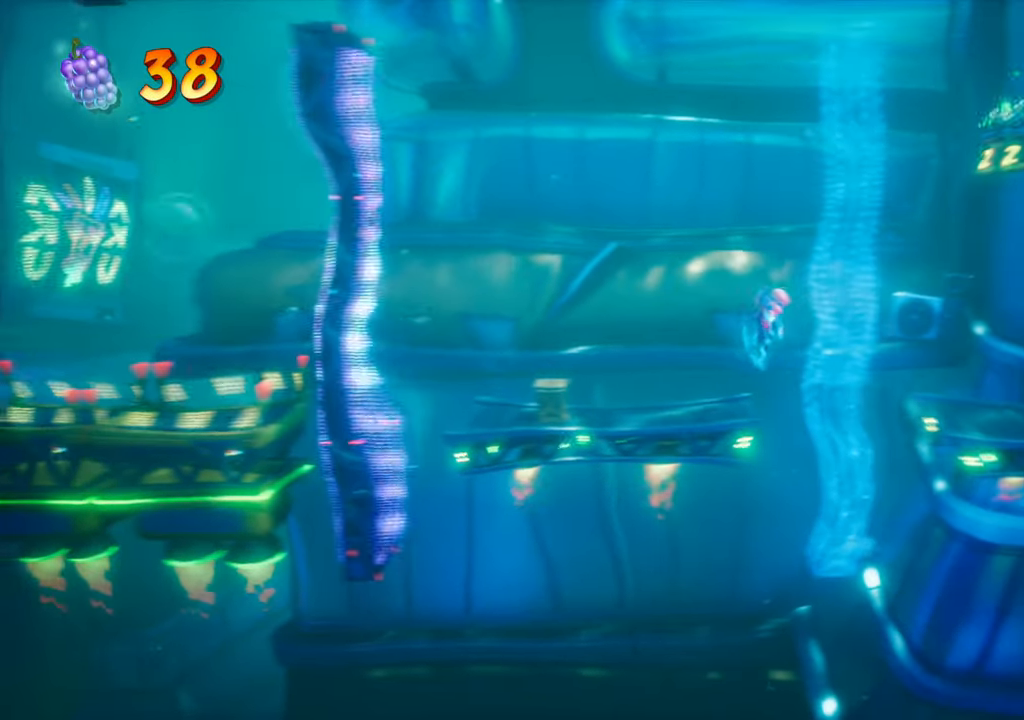
{"buttons": ["DPAD_LEFT"], "events": []}
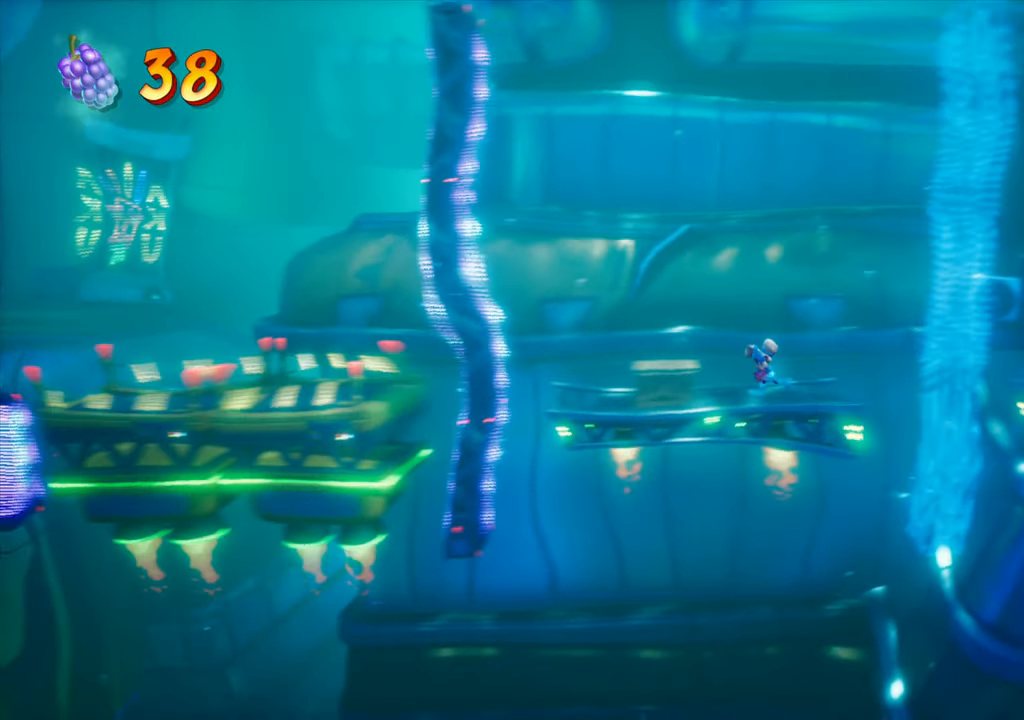
{"buttons": ["DPAD_LEFT"], "events": [[150, "SQUARE", "down"], [317, "SQUARE", "up"]]}
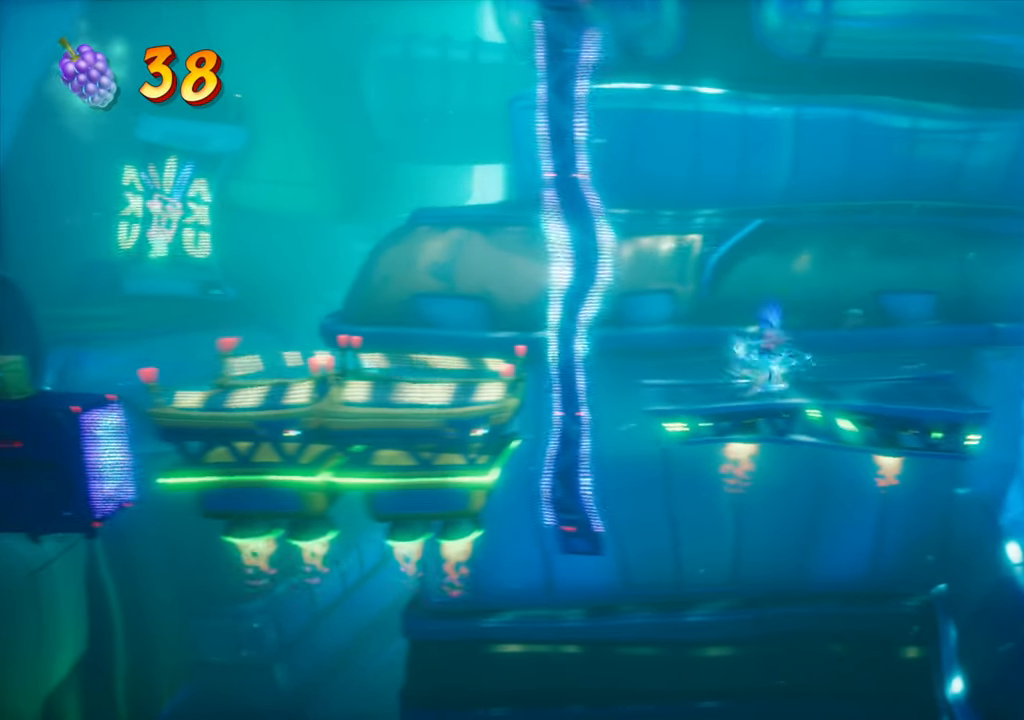
{"buttons": ["CROSS", "DPAD_LEFT"], "events": [[451, "CROSS", "down"]]}
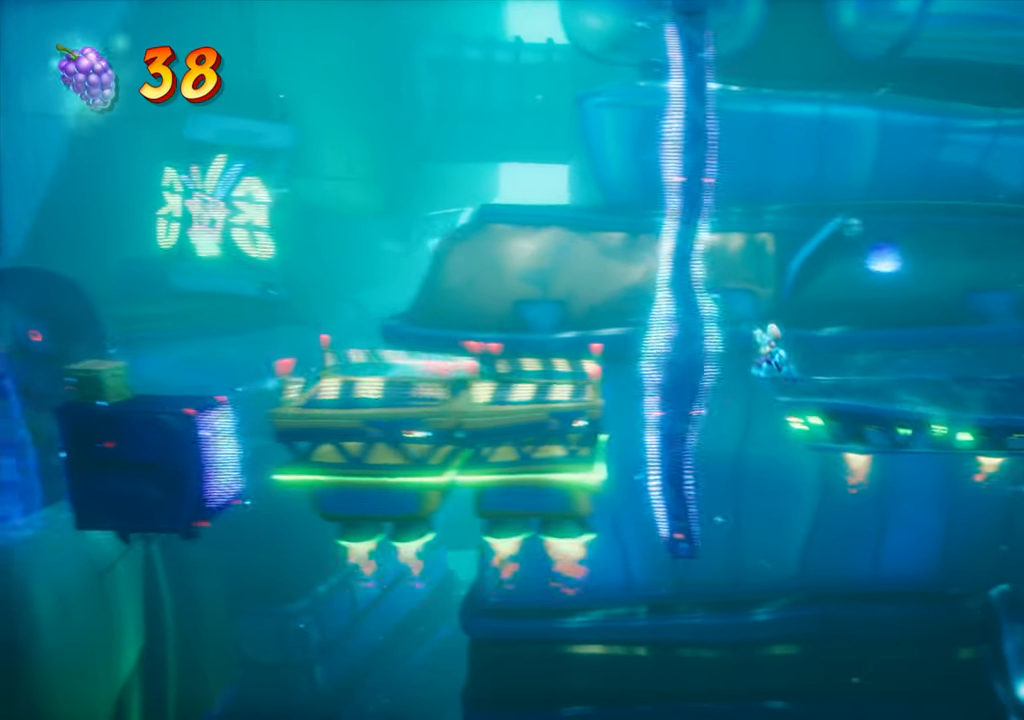
{"buttons": ["DPAD_LEFT"], "events": [[183, "R2", "down"], [200, "CROSS", "up"], [350, "R2", "up"]]}
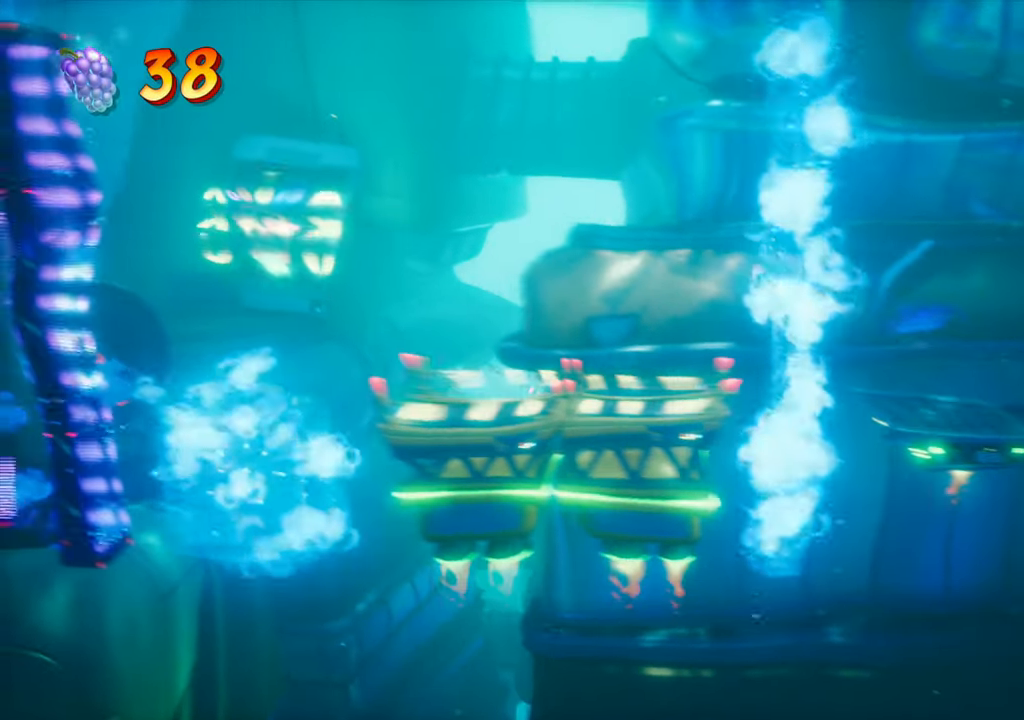
{"buttons": ["DPAD_LEFT"], "events": []}
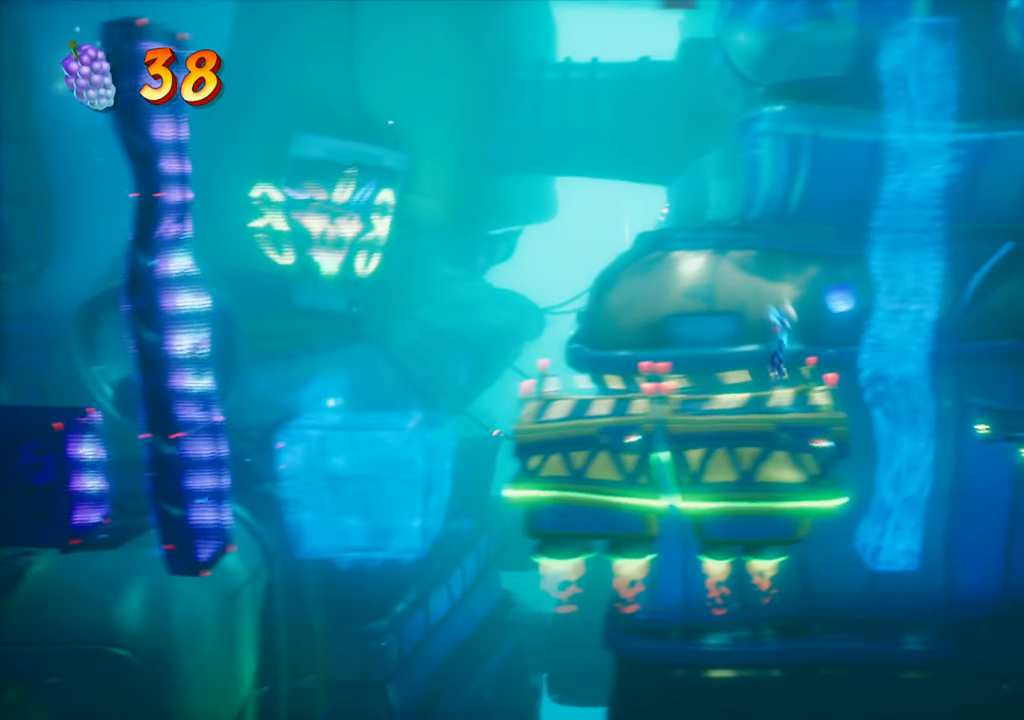
{"buttons": ["DPAD_LEFT"], "events": []}
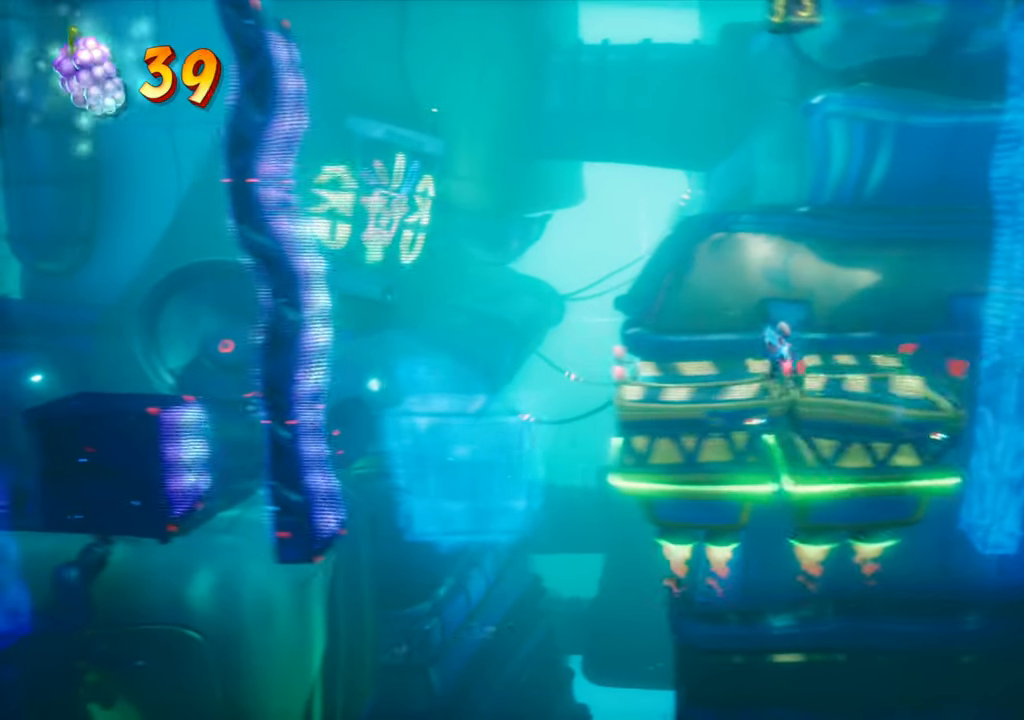
{"buttons": ["CROSS", "DPAD_LEFT"], "events": [[434, "CROSS", "down"]]}
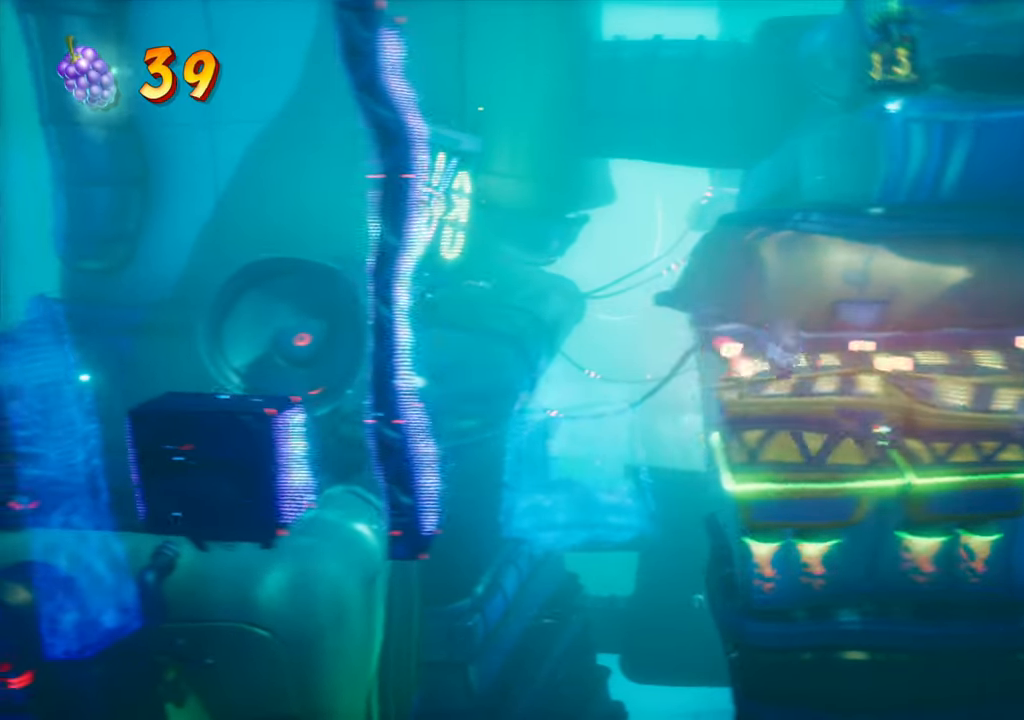
{"buttons": ["DPAD_LEFT"], "events": [[66, "CROSS", "up"], [200, "R2", "down"], [367, "R2", "up"]]}
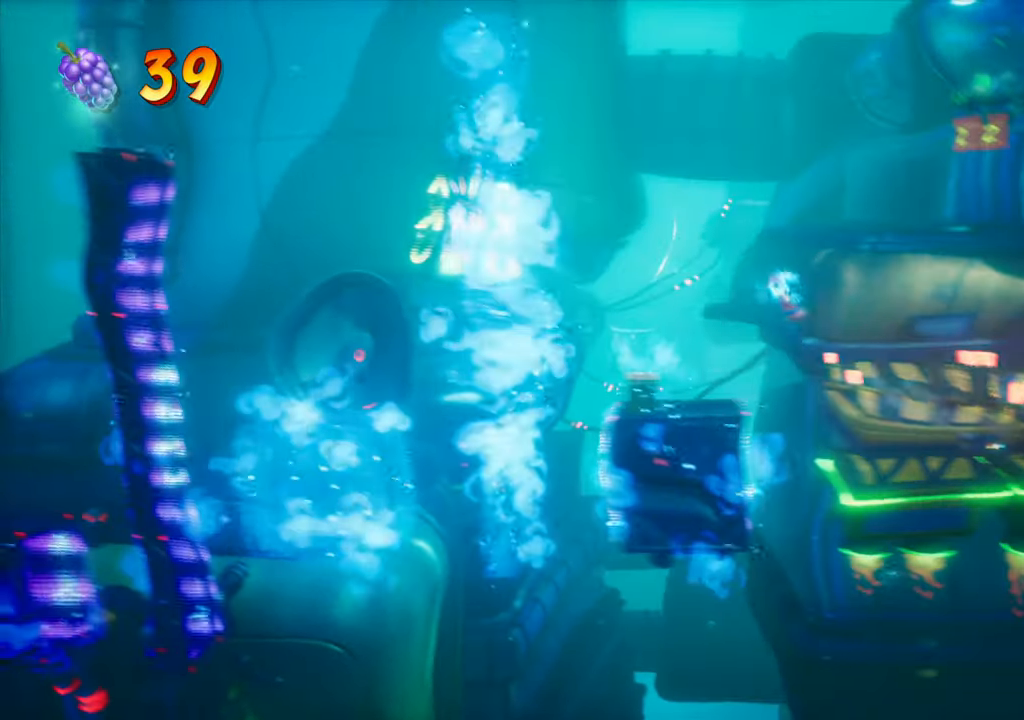
{"buttons": ["SQUARE", "DPAD_LEFT"], "events": [[384, "SQUARE", "down"]]}
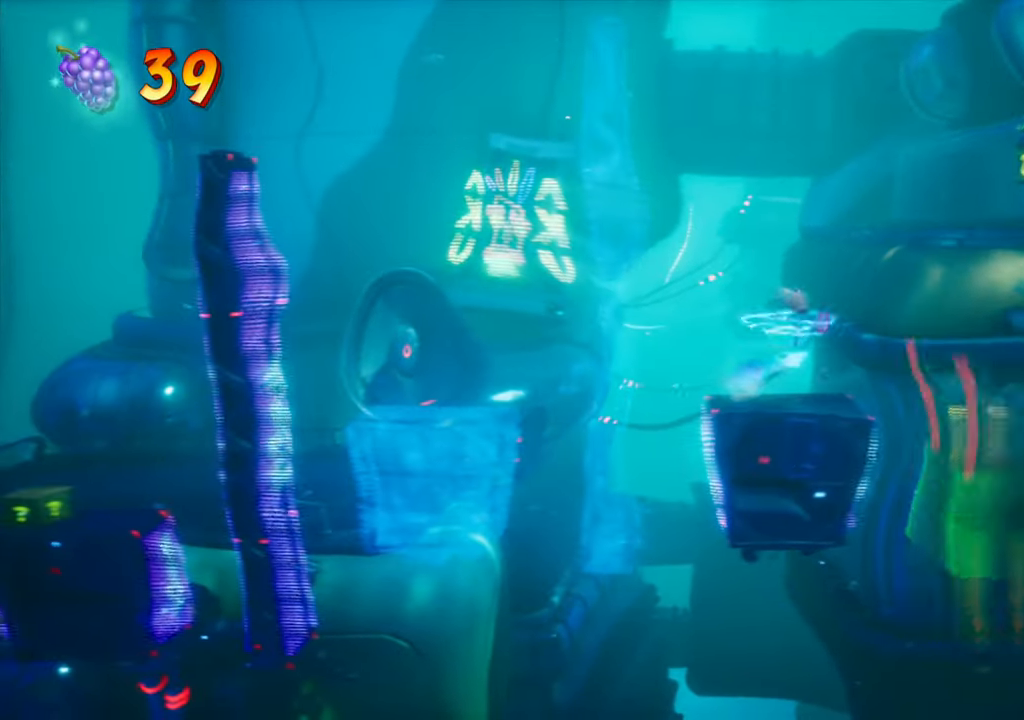
{"buttons": ["DPAD_RIGHT"], "events": [[16, "SQUARE", "up"], [250, "DPAD_LEFT", "up"], [317, "DPAD_RIGHT", "down"]]}
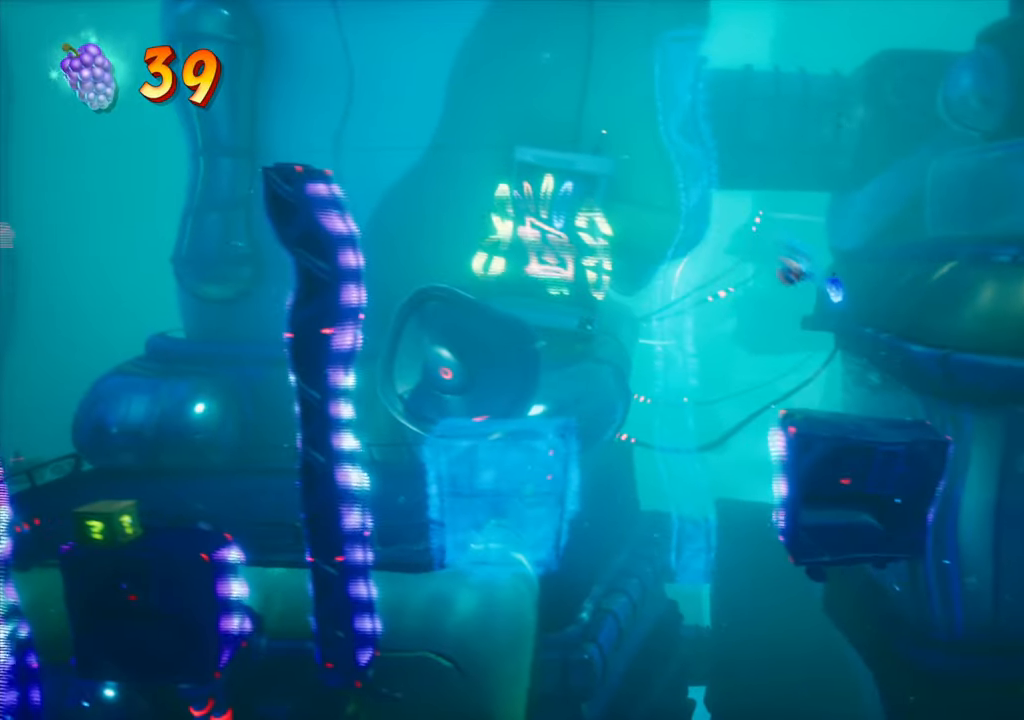
{"buttons": ["DPAD_LEFT"], "events": [[184, "DPAD_RIGHT", "up"], [417, "DPAD_LEFT", "down"]]}
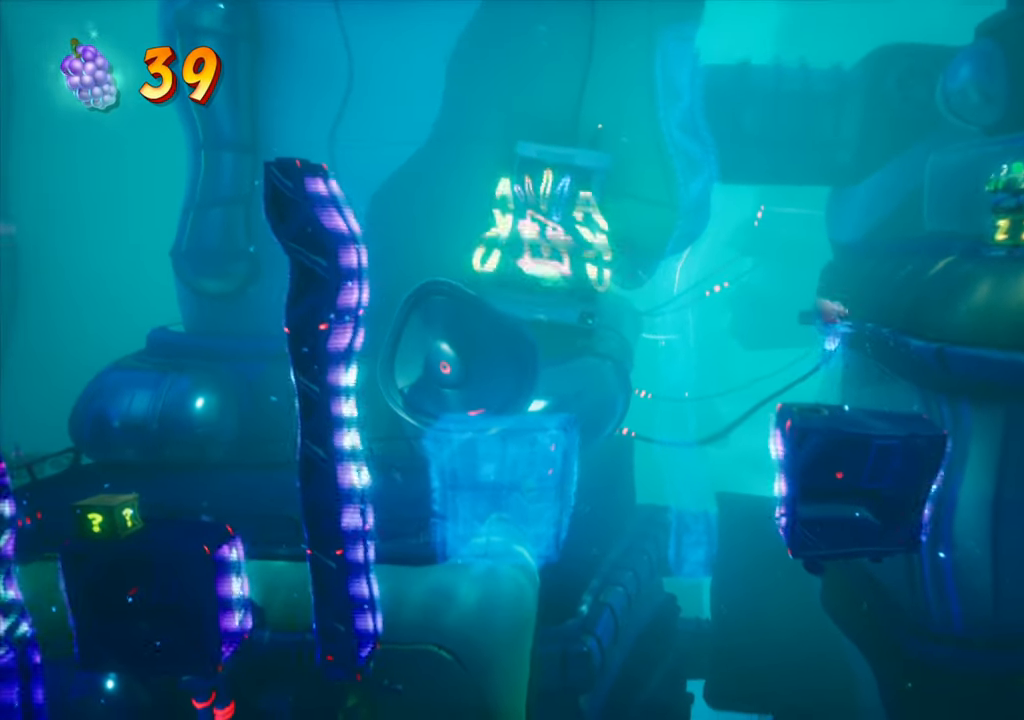
{"buttons": ["CROSS", "DPAD_LEFT"], "events": [[33, "DPAD_LEFT", "up"], [67, "DPAD_LEFT", "down"], [417, "CROSS", "down"]]}
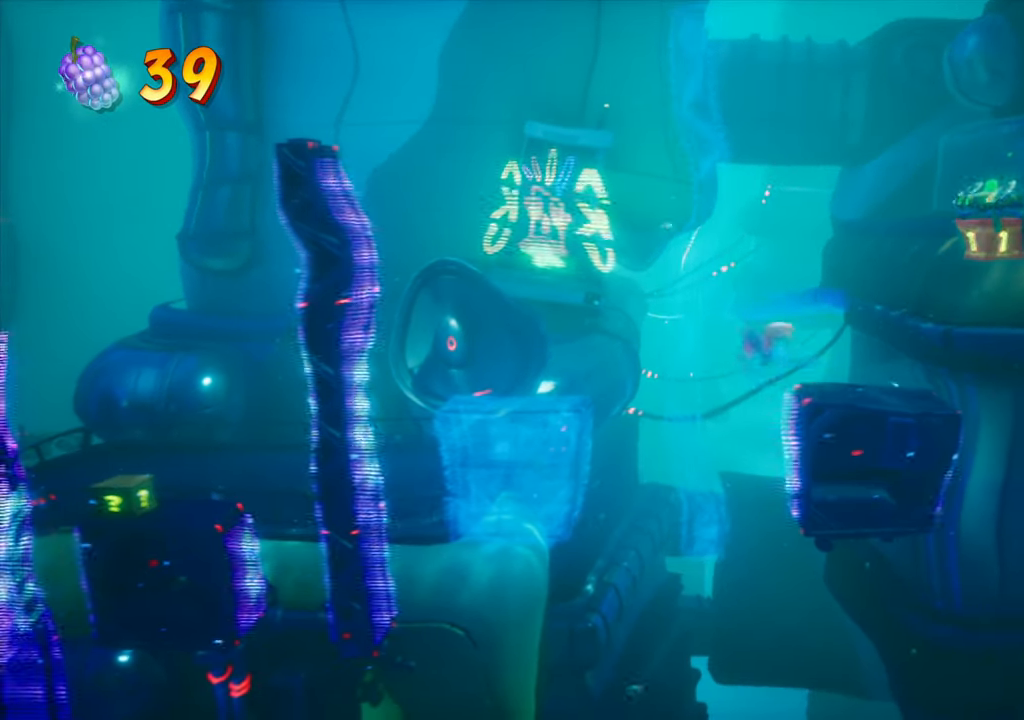
{"buttons": ["DPAD_LEFT"], "events": [[450, "CROSS", "up"]]}